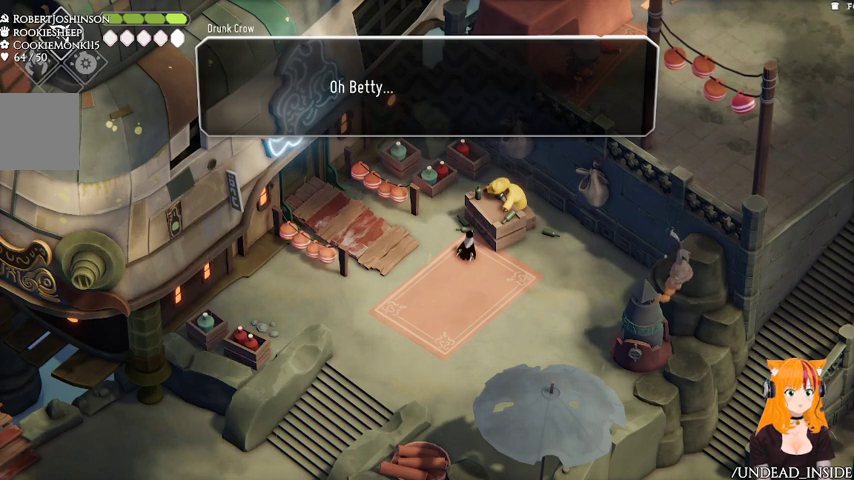
Gameplay with a controller (Xbox layout); each line is a JSON object with the inputs held at the frame after it (dt_ms = milliseconds from this image to that frame). "button_events" lists button changes between this image and that frame as [ms after this image, input, new state], when the widget could be followed in between (sticks are given only as held states). Not read: L3 R3.
{"dt_ms": 500, "buttons": [], "left_stick": "center", "right_stick": "center", "button_events": []}
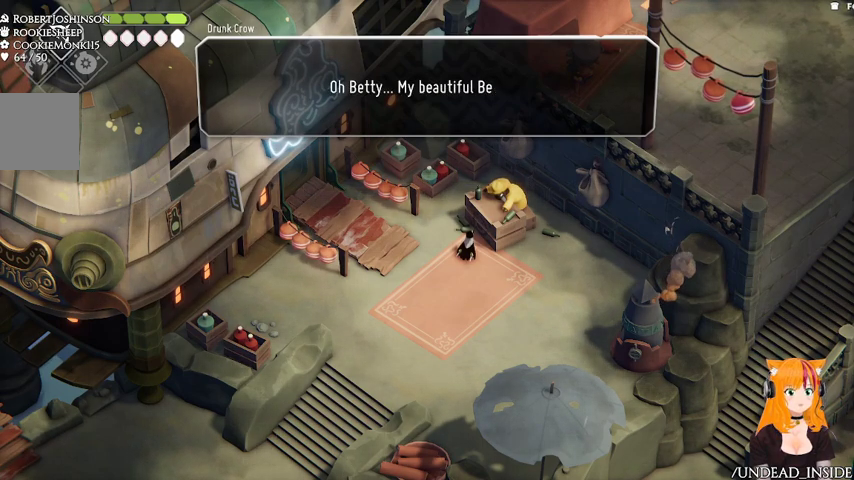
{"dt_ms": 500, "buttons": [], "left_stick": "center", "right_stick": "center", "button_events": []}
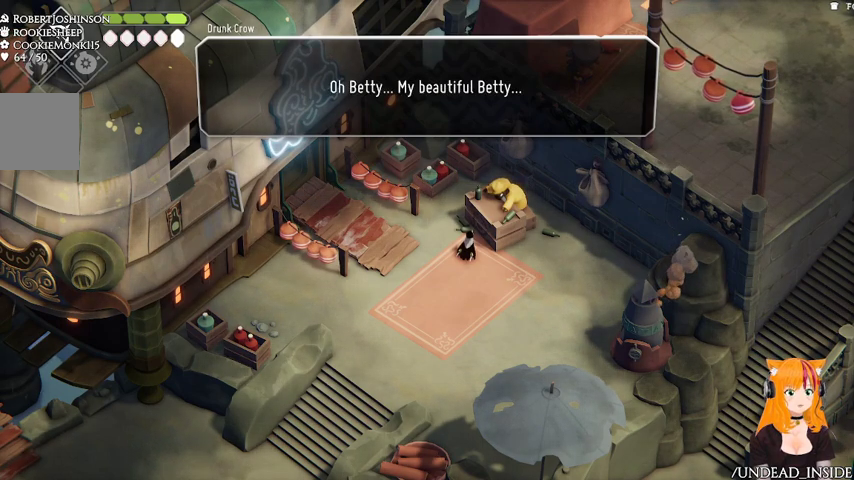
{"dt_ms": 500, "buttons": [], "left_stick": "up", "right_stick": "center", "button_events": []}
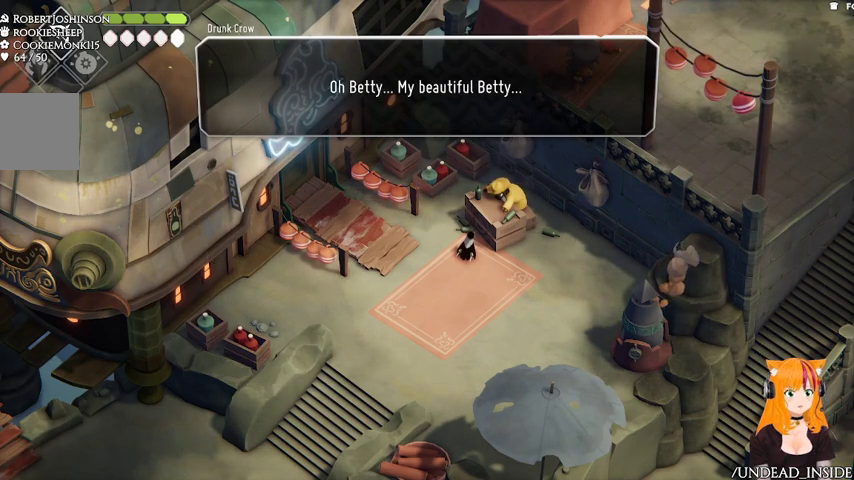
{"dt_ms": 500, "buttons": [], "left_stick": "up", "right_stick": "center", "button_events": [[267, "A", "down"], [367, "A", "up"]]}
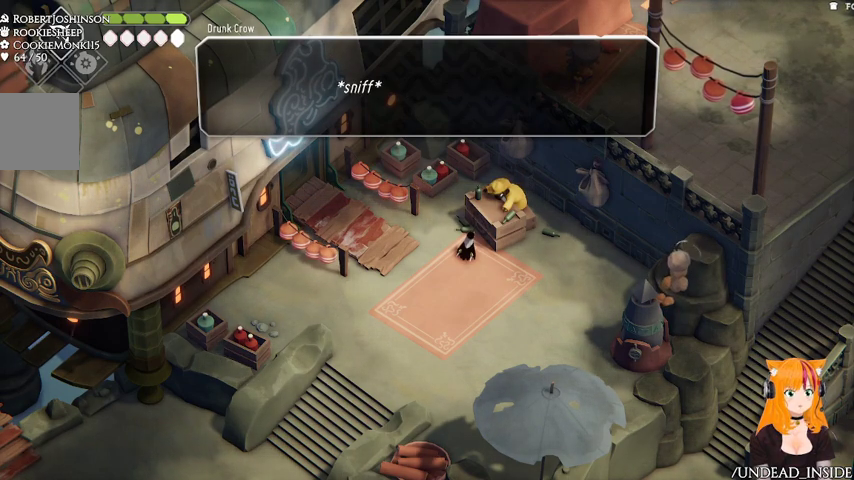
{"dt_ms": 500, "buttons": [], "left_stick": "center", "right_stick": "center", "button_events": []}
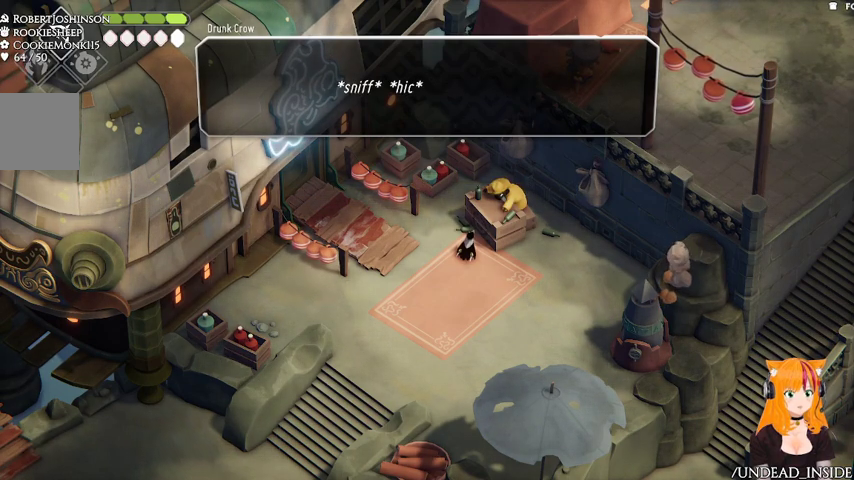
{"dt_ms": 500, "buttons": [], "left_stick": "up-right", "right_stick": "center", "button_events": []}
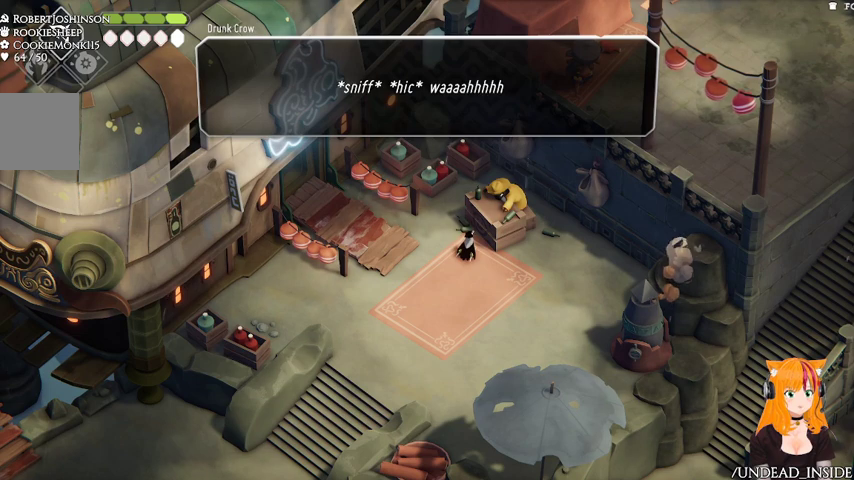
{"dt_ms": 500, "buttons": [], "left_stick": "center", "right_stick": "center", "button_events": []}
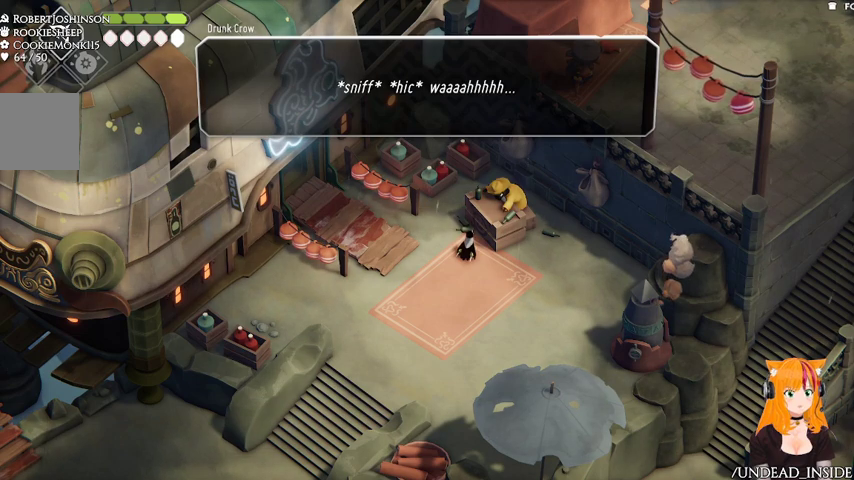
{"dt_ms": 500, "buttons": [], "left_stick": "center", "right_stick": "center", "button_events": []}
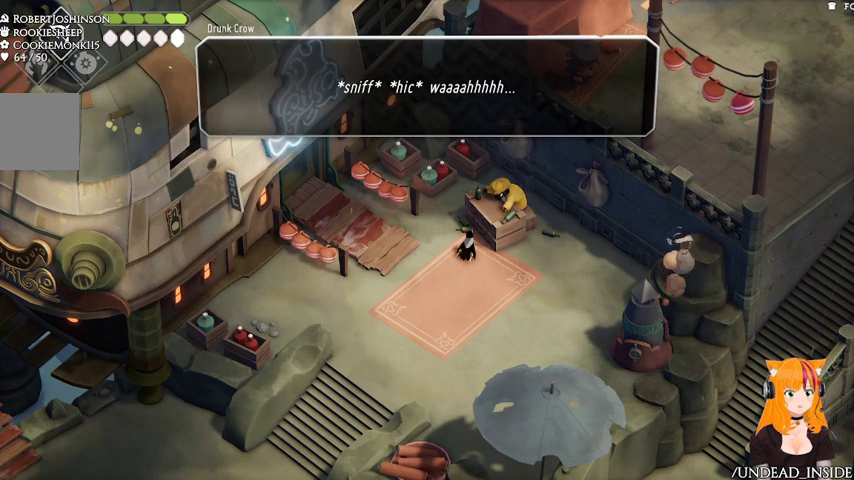
{"dt_ms": 500, "buttons": [], "left_stick": "center", "right_stick": "center", "button_events": []}
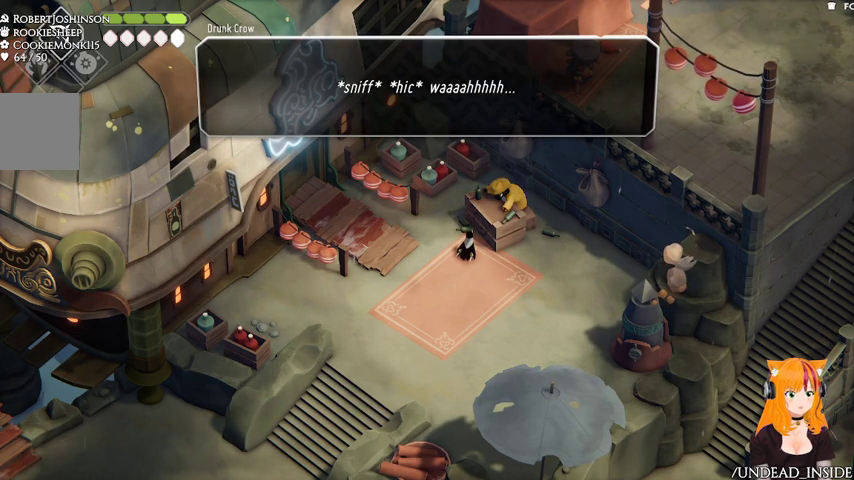
{"dt_ms": 500, "buttons": [], "left_stick": "center", "right_stick": "center", "button_events": []}
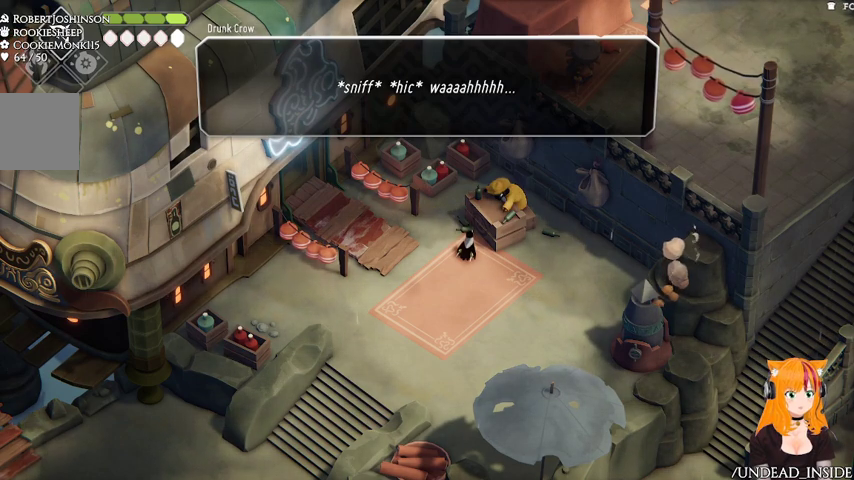
{"dt_ms": 500, "buttons": ["A"], "left_stick": "center", "right_stick": "center", "button_events": [[367, "A", "down"]]}
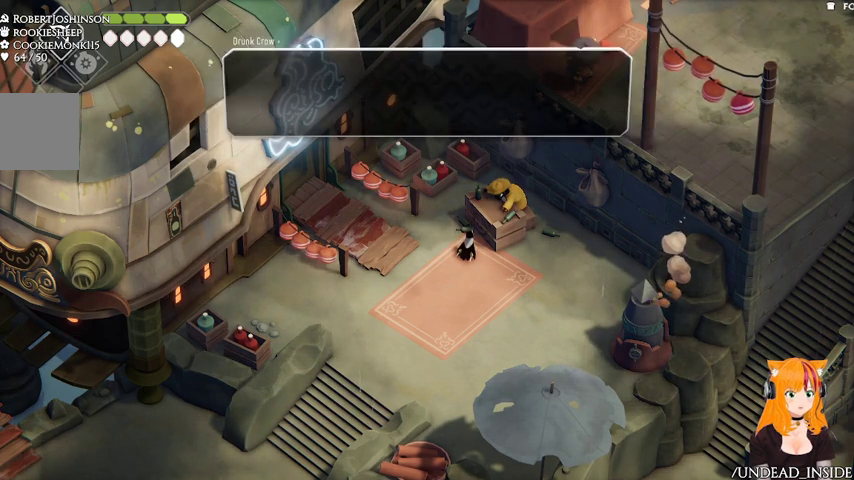
{"dt_ms": 500, "buttons": [], "left_stick": "up-right", "right_stick": "center", "button_events": [[33, "A", "up"]]}
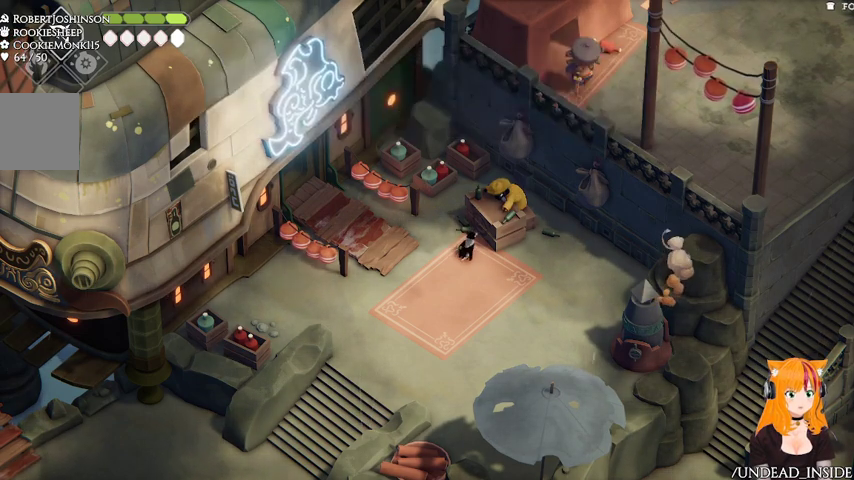
{"dt_ms": 500, "buttons": [], "left_stick": "center", "right_stick": "center", "button_events": []}
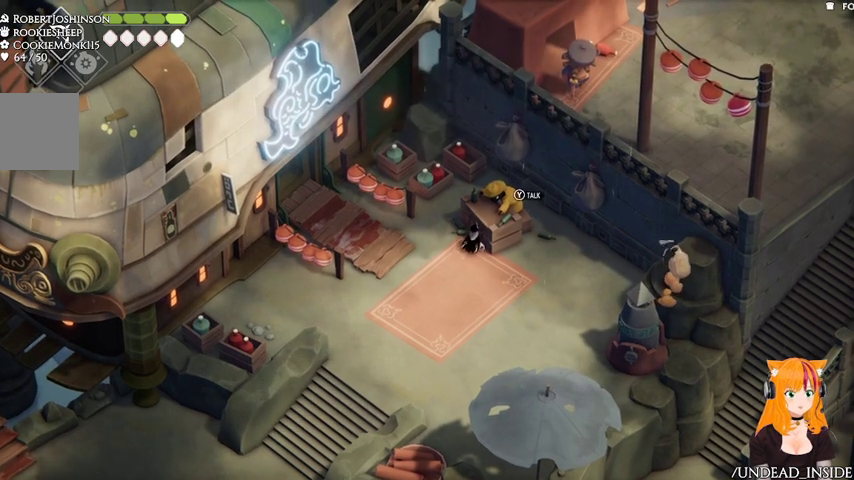
{"dt_ms": 500, "buttons": [], "left_stick": "center", "right_stick": "center", "button_events": []}
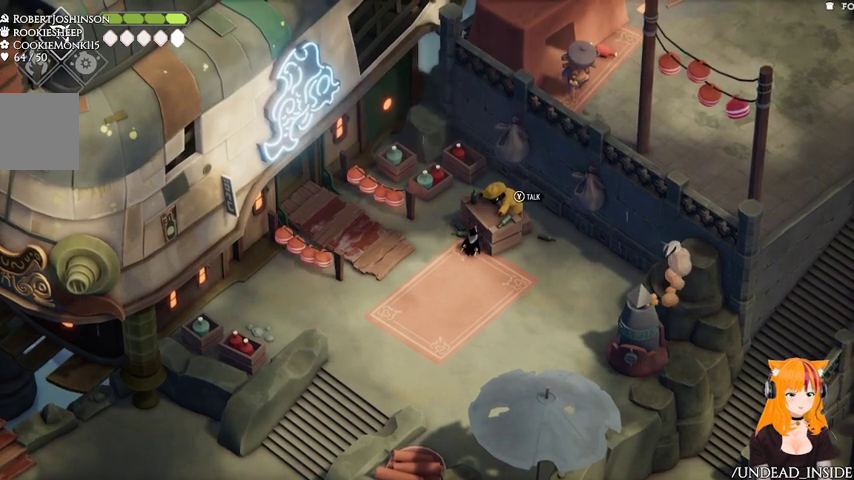
{"dt_ms": 500, "buttons": [], "left_stick": "center", "right_stick": "center", "button_events": [[67, "Y", "down"], [267, "Y", "up"]]}
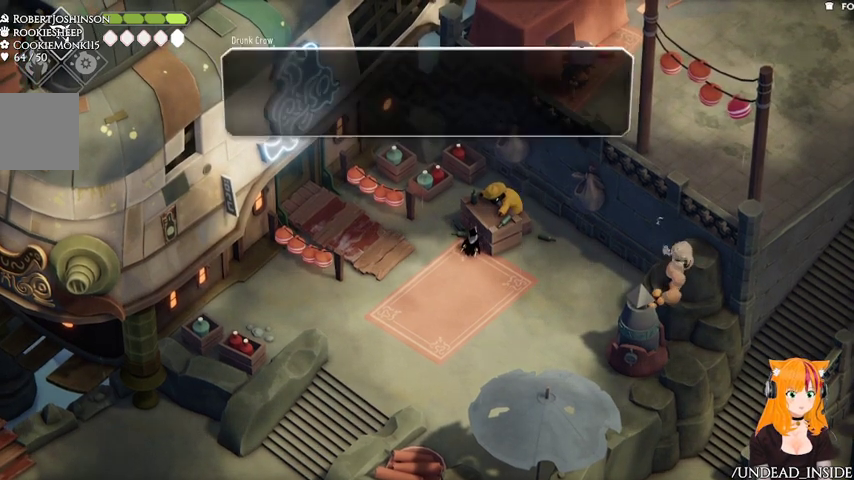
{"dt_ms": 500, "buttons": [], "left_stick": "center", "right_stick": "center", "button_events": []}
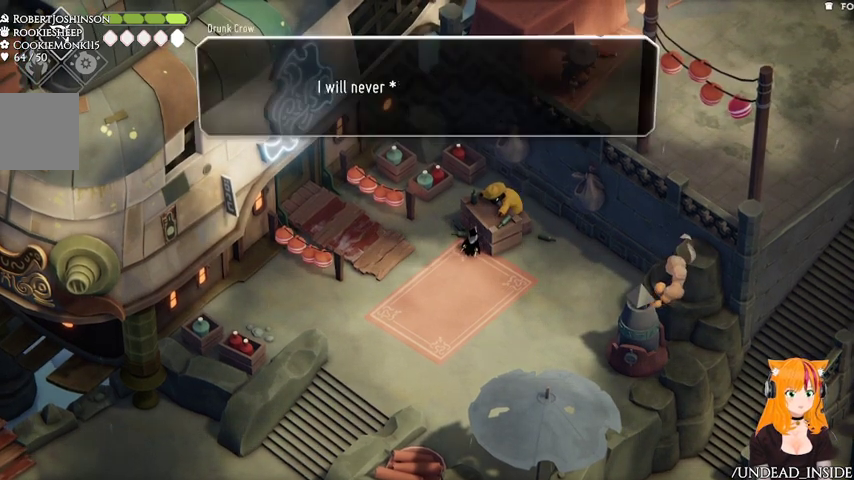
{"dt_ms": 500, "buttons": [], "left_stick": "center", "right_stick": "center", "button_events": []}
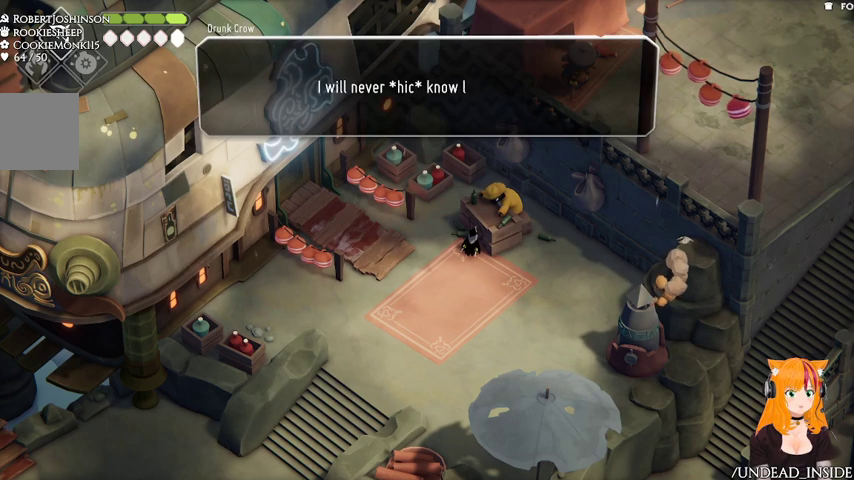
{"dt_ms": 500, "buttons": [], "left_stick": "up-left", "right_stick": "center"}
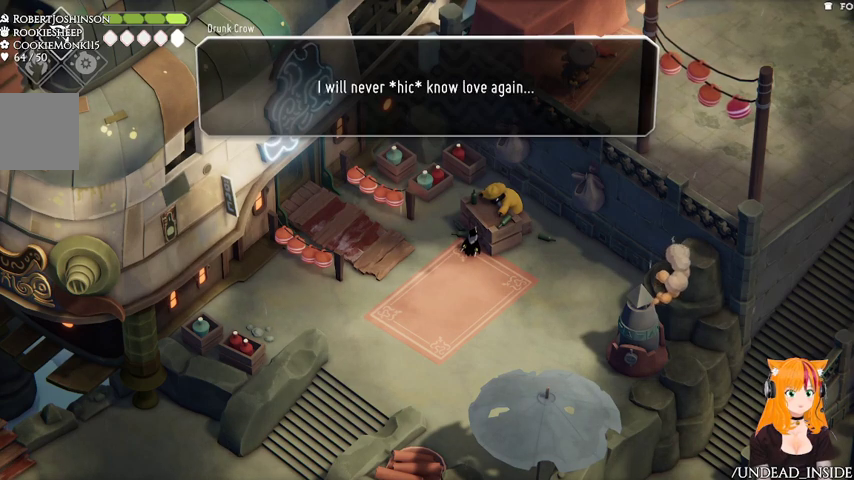
{"dt_ms": 500, "buttons": [], "left_stick": "up", "right_stick": "center"}
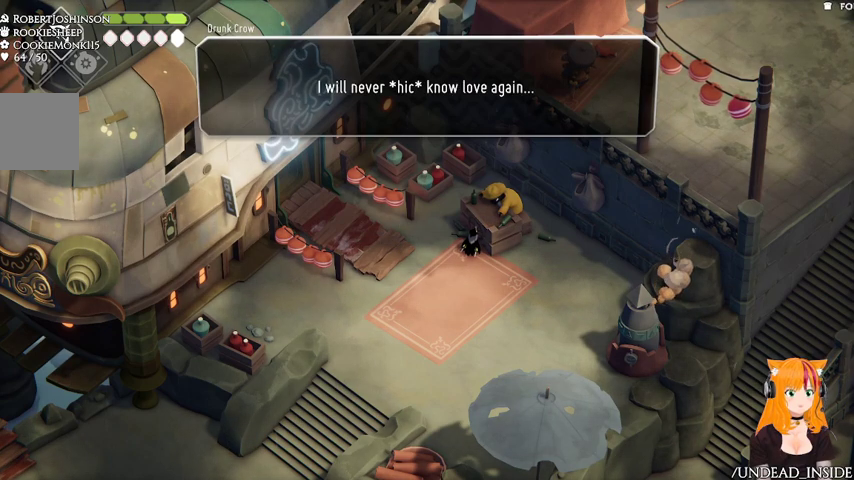
{"dt_ms": 500, "buttons": [], "left_stick": "right", "right_stick": "center", "button_events": []}
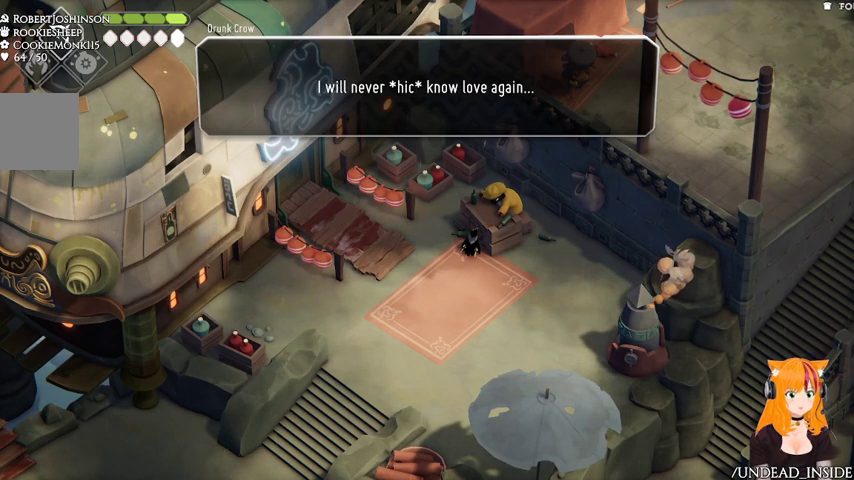
{"dt_ms": 500, "buttons": [], "left_stick": "up-right", "right_stick": "center"}
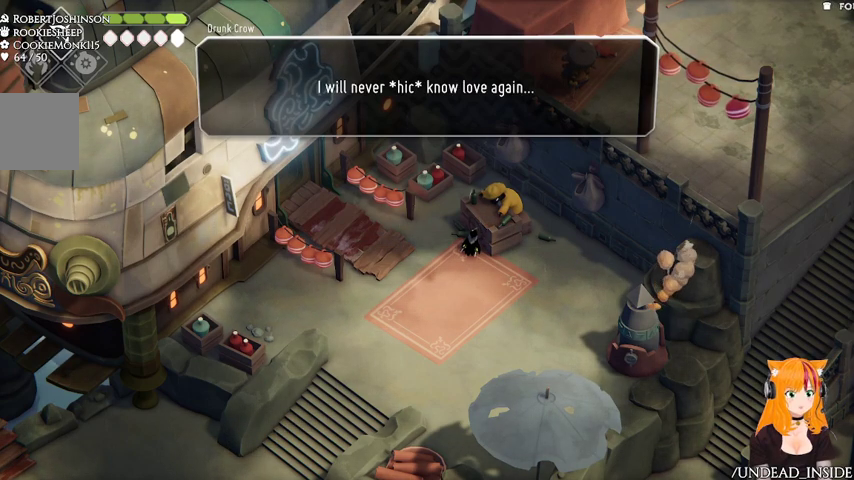
{"dt_ms": 500, "buttons": [], "left_stick": "center", "right_stick": "center", "button_events": [[67, "A", "down"], [267, "A", "up"]]}
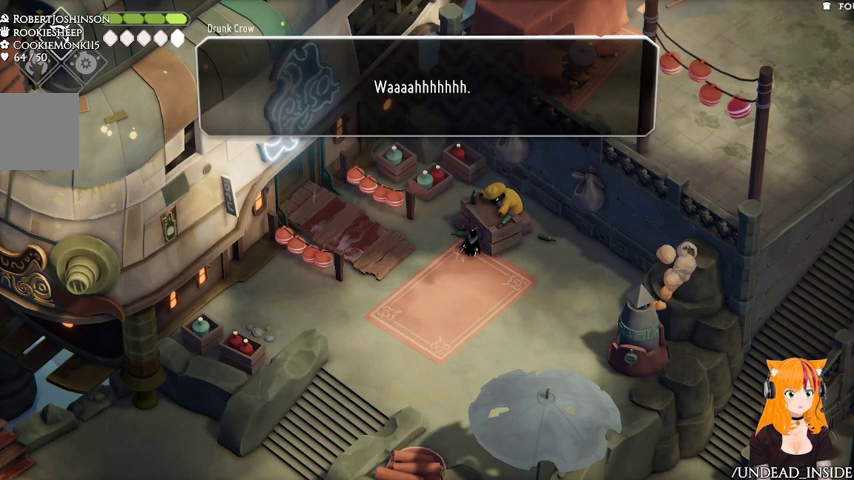
{"dt_ms": 1000, "buttons": [], "left_stick": "down-left", "right_stick": "center"}
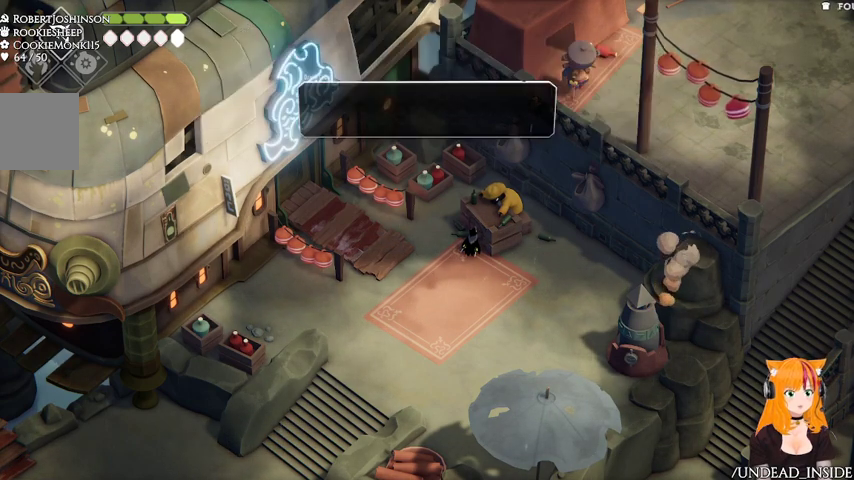
{"dt_ms": 500, "buttons": [], "left_stick": "left", "right_stick": "center", "button_events": []}
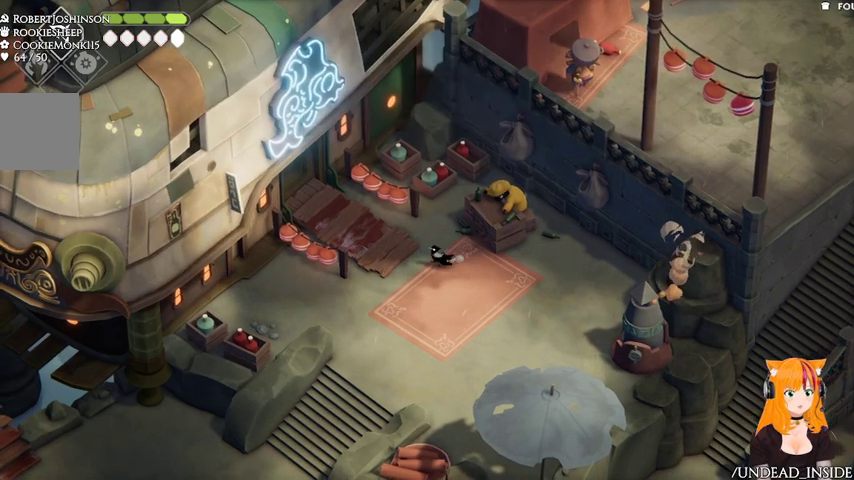
{"dt_ms": 500, "buttons": [], "left_stick": "up-left", "right_stick": "center"}
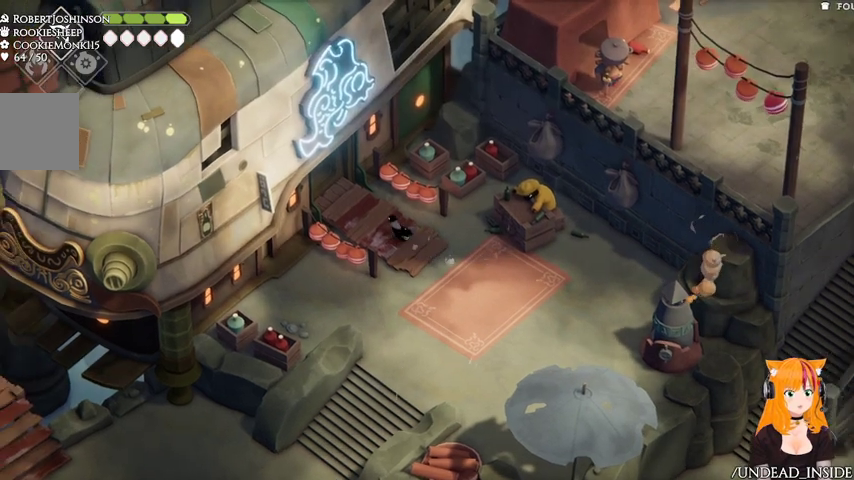
{"dt_ms": 500, "buttons": [], "left_stick": "up-left", "right_stick": "center"}
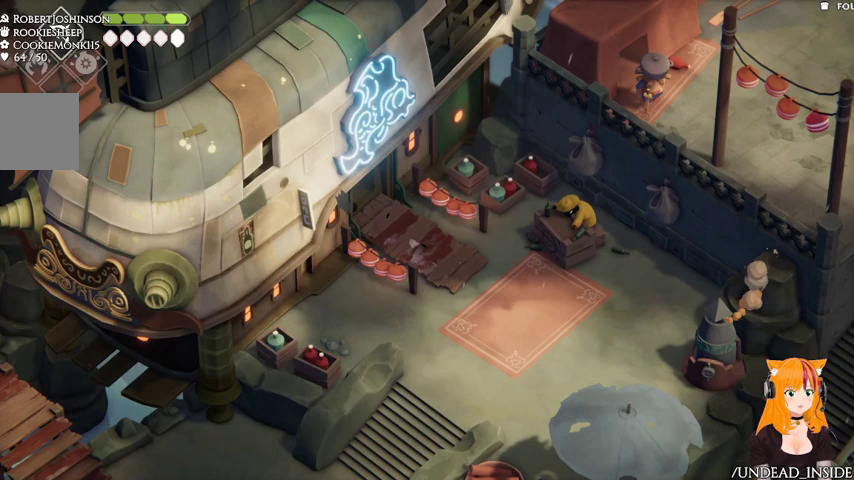
{"dt_ms": 500, "buttons": [], "left_stick": "up-left", "right_stick": "center", "button_events": []}
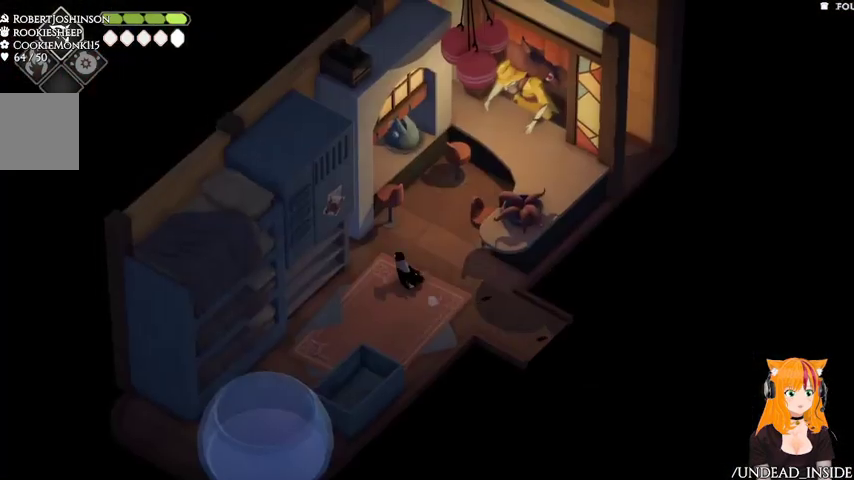
{"dt_ms": 500, "buttons": [], "left_stick": "down-right", "right_stick": "center", "button_events": []}
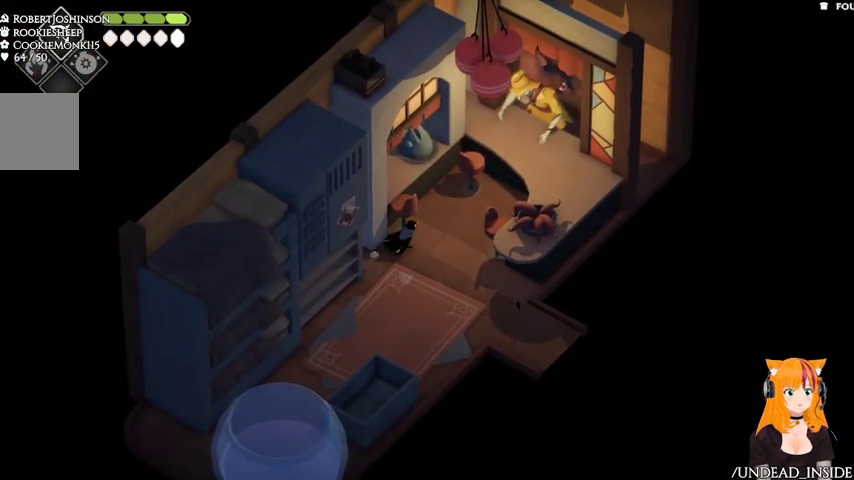
{"dt_ms": 500, "buttons": [], "left_stick": "center", "right_stick": "center", "button_events": []}
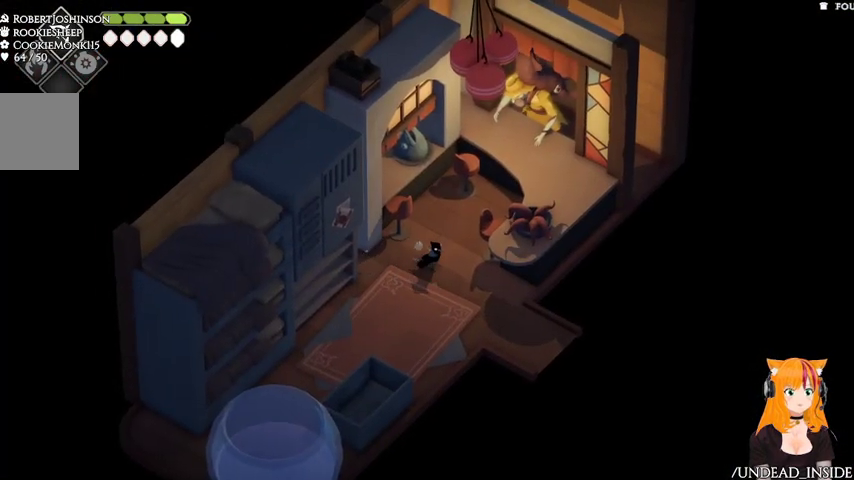
{"dt_ms": 500, "buttons": [], "left_stick": "up-right", "right_stick": "center", "button_events": []}
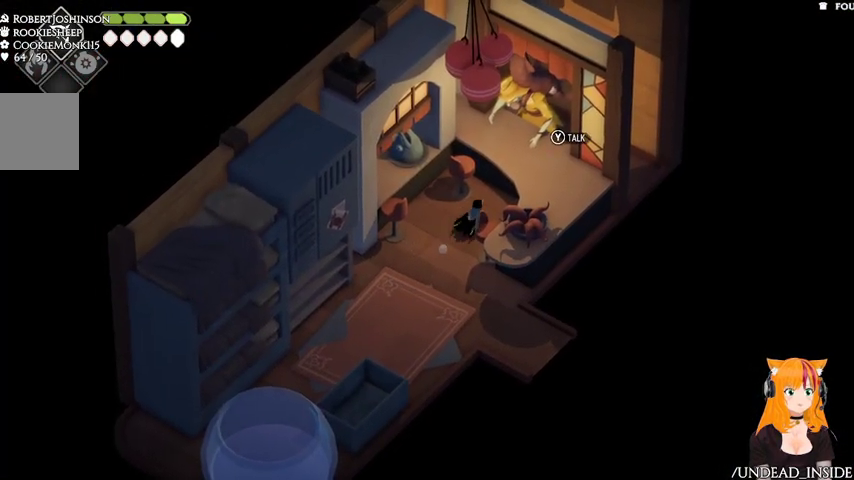
{"dt_ms": 500, "buttons": [], "left_stick": "center", "right_stick": "center", "button_events": [[267, "Y", "down"], [367, "Y", "up"]]}